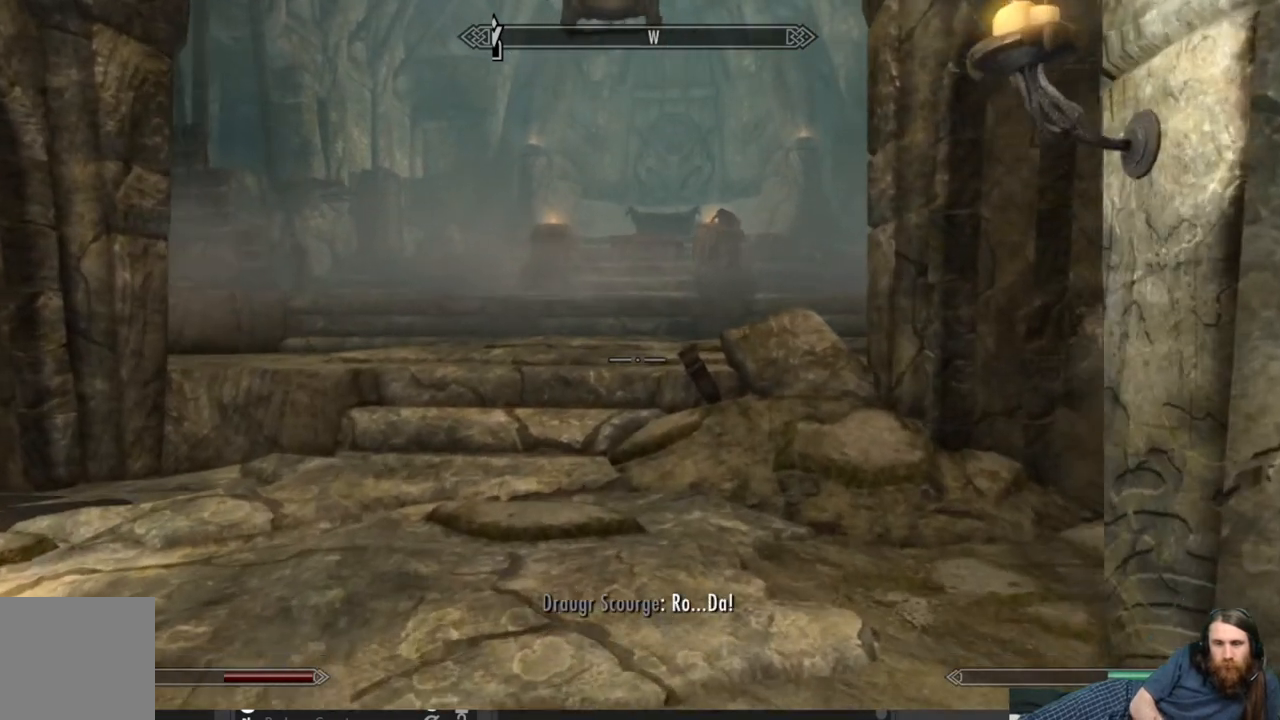
Gameplay with a controller (Xbox layout); each line is a JSON object with the inputs held at the frame after it. "events" lists button and stick changes between this image and that frame as [ms after this image, input, new state], when the widget could be followed in between.
{"buttons": [], "left_stick": "up", "right_stick": "center", "events": []}
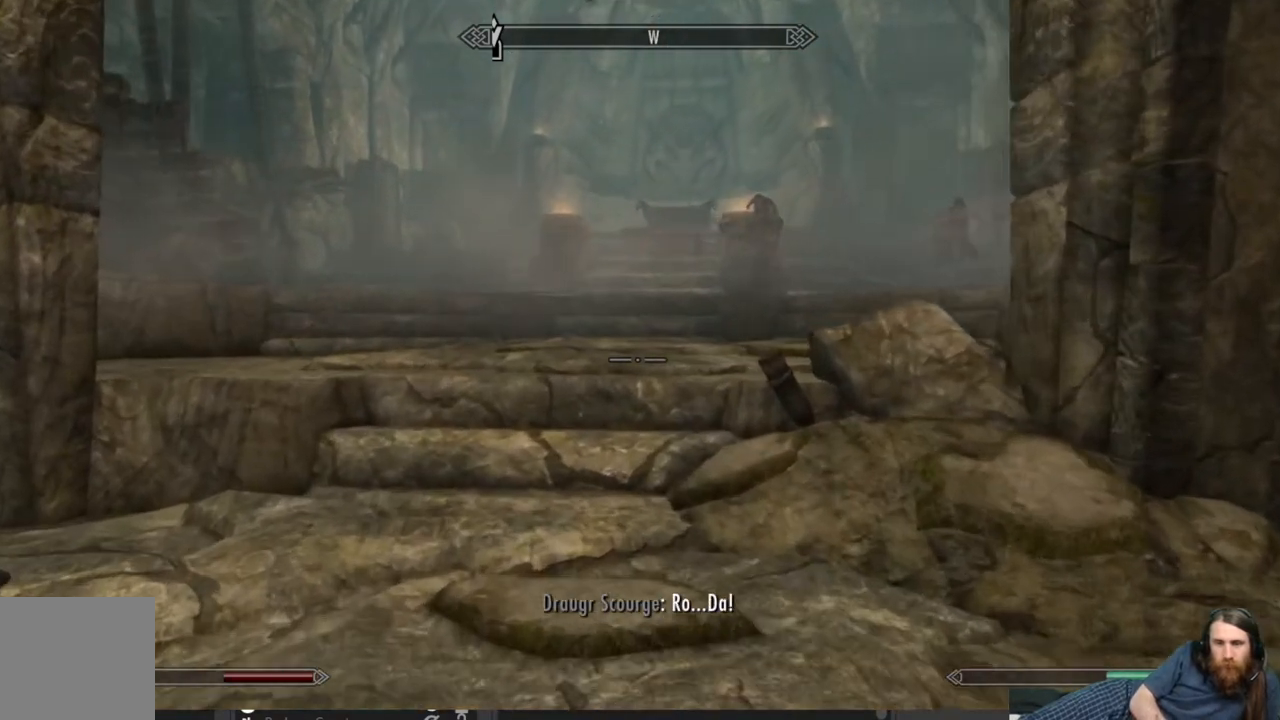
{"buttons": [], "left_stick": "up", "right_stick": "center", "events": []}
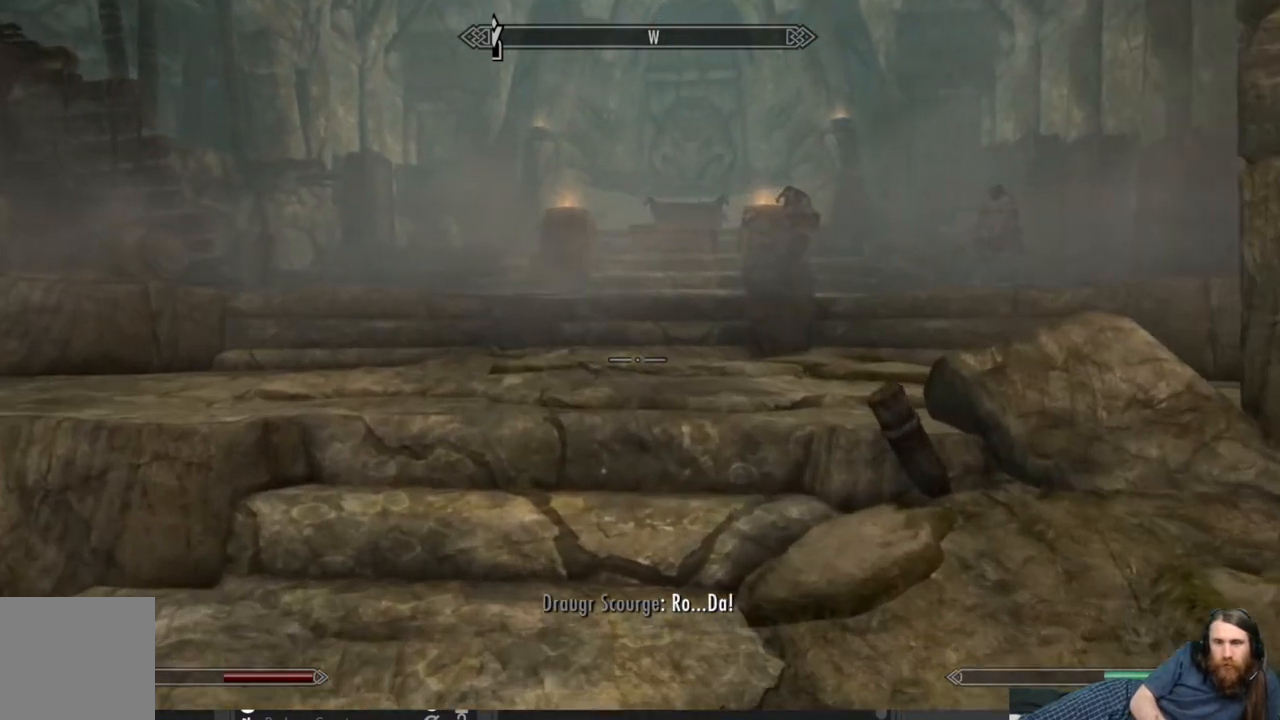
{"buttons": [], "left_stick": "up", "right_stick": "center", "events": []}
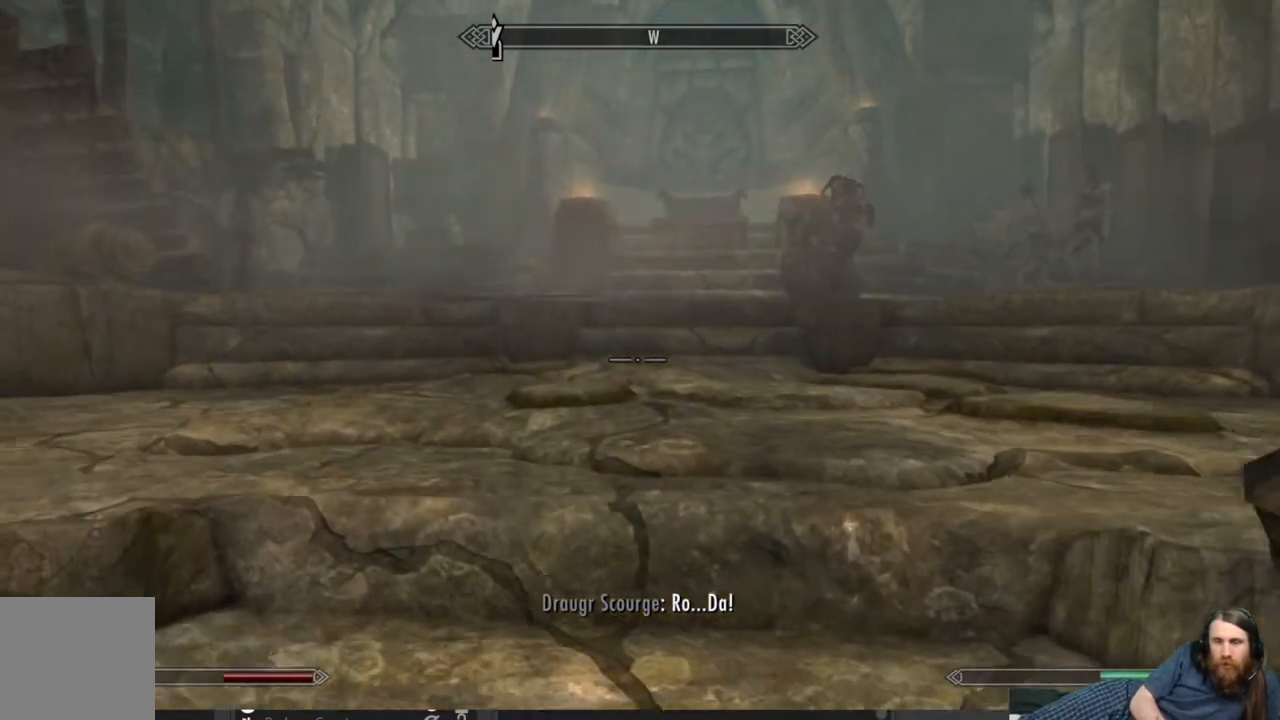
{"buttons": [], "left_stick": "up", "right_stick": "right", "events": [[83, "right_stick", "right"], [267, "right_stick", "center"], [417, "right_stick", "right"]]}
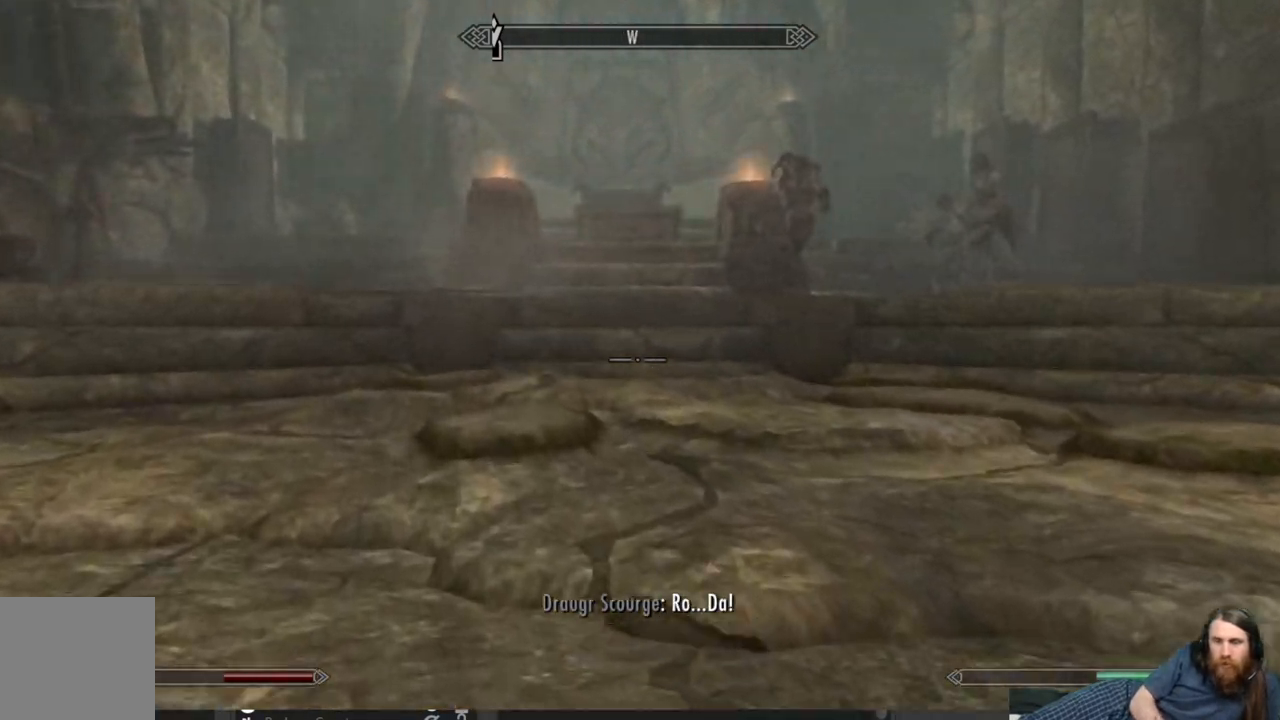
{"buttons": [], "left_stick": "up", "right_stick": "center", "events": [[100, "right_stick", "center"]]}
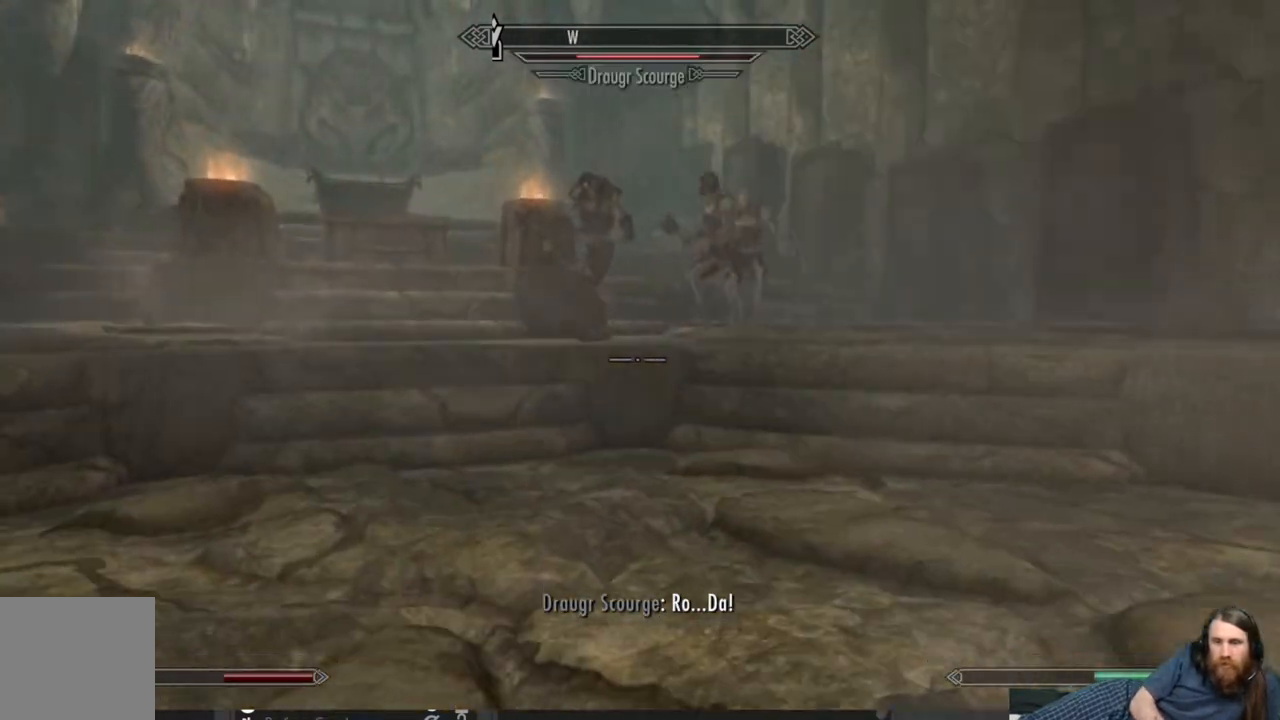
{"buttons": [], "left_stick": "up-right", "right_stick": "center", "events": [[133, "left_stick", "up-right"]]}
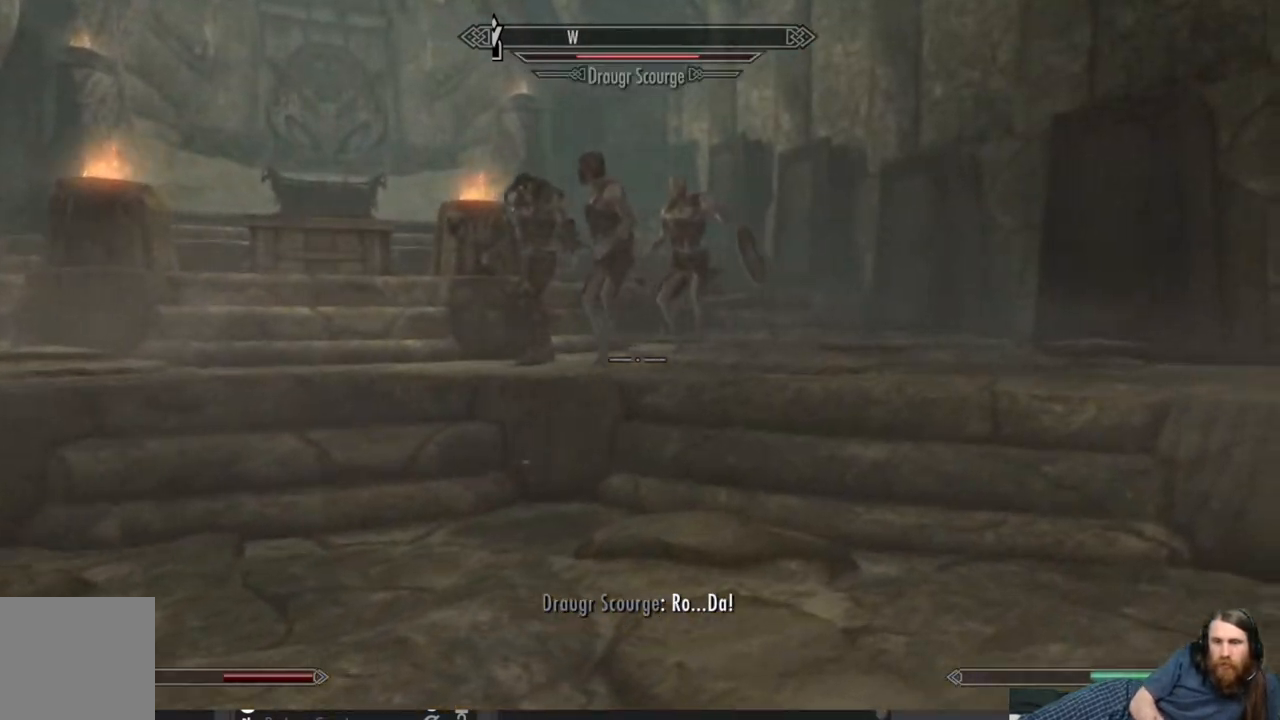
{"buttons": [], "left_stick": "up-right", "right_stick": "center", "events": [[67, "right_stick", "left"], [233, "right_stick", "center"], [333, "right_stick", "left"], [500, "right_stick", "center"]]}
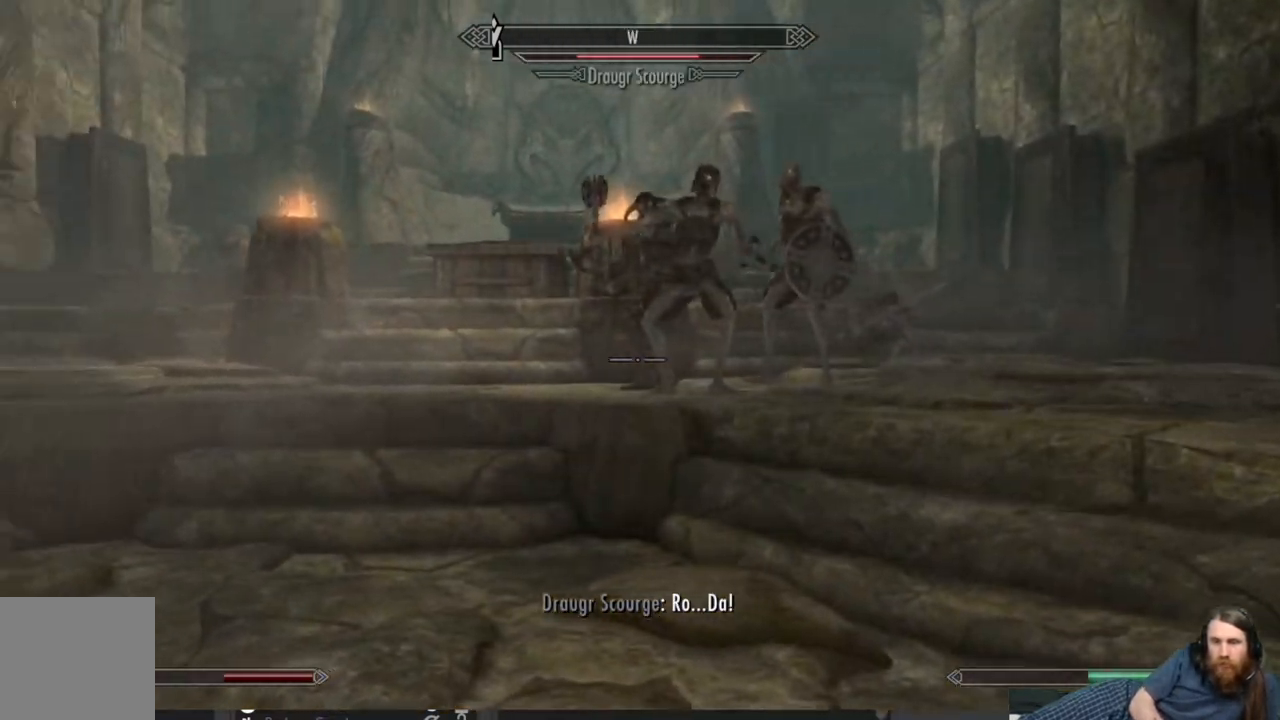
{"buttons": [], "left_stick": "up-right", "right_stick": "center", "events": []}
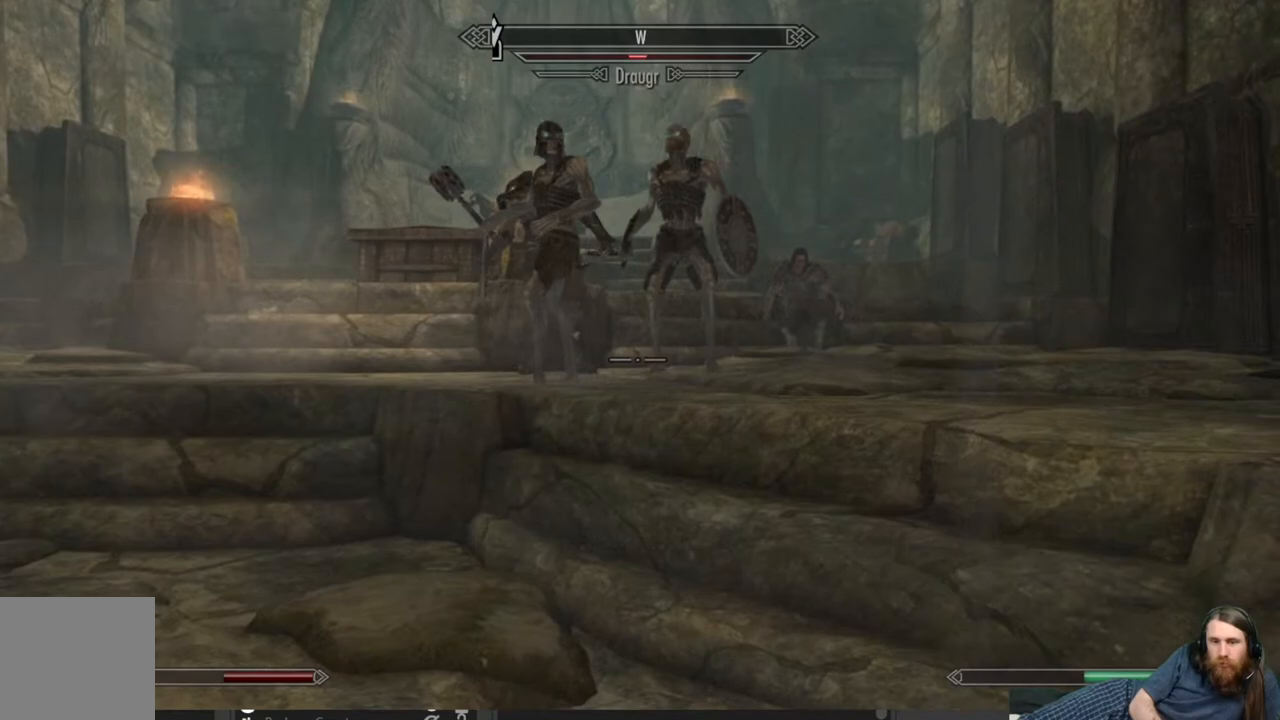
{"buttons": [], "left_stick": "down-left", "right_stick": "center", "events": [[33, "left_stick", "up-left"], [233, "left_stick", "left"], [417, "left_stick", "down-left"]]}
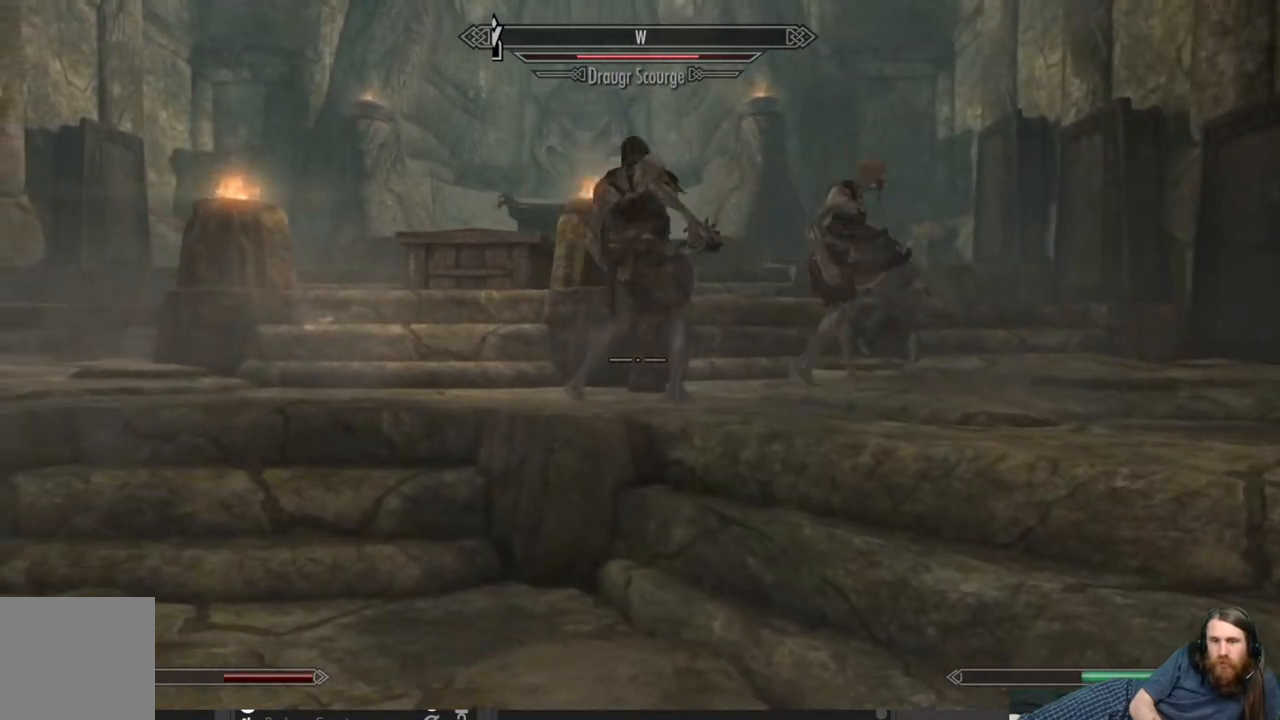
{"buttons": [], "left_stick": "up", "right_stick": "center", "events": [[167, "left_stick", "left"], [317, "left_stick", "up-left"], [333, "right_stick", "right"], [417, "left_stick", "up"], [500, "right_stick", "center"]]}
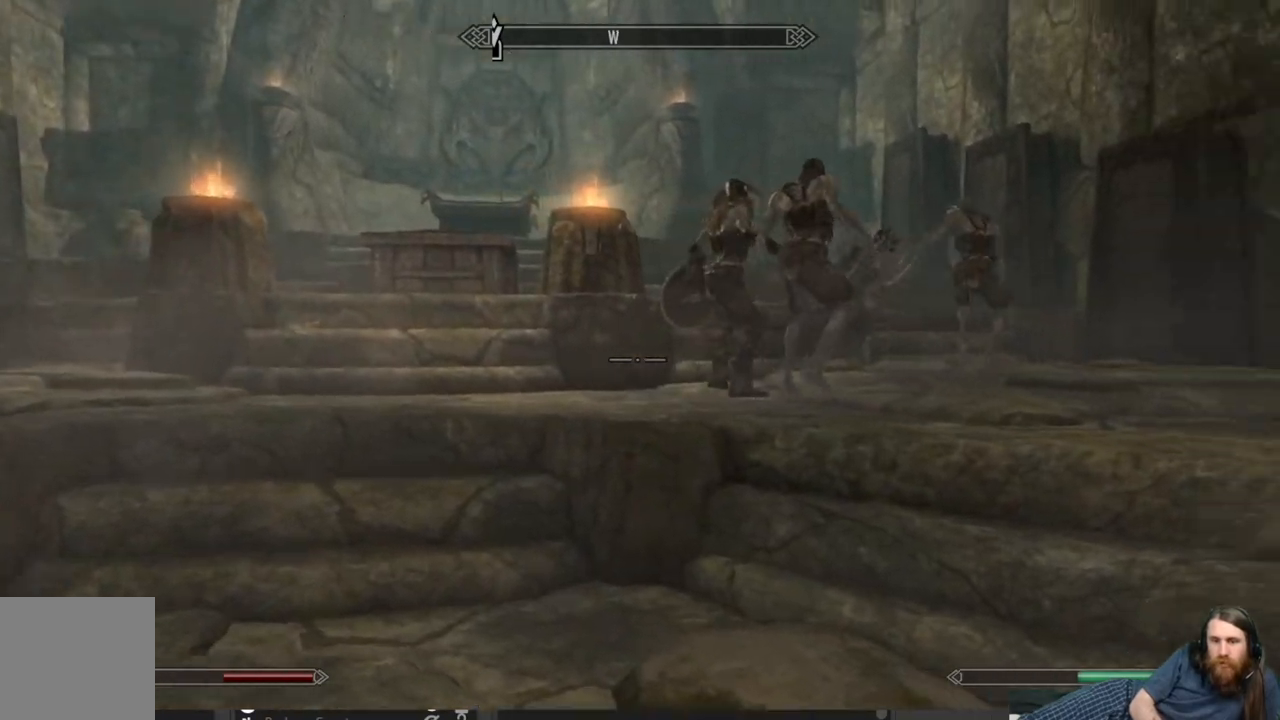
{"buttons": [], "left_stick": "up", "right_stick": "center", "events": [[150, "right_stick", "right"], [283, "right_stick", "center"]]}
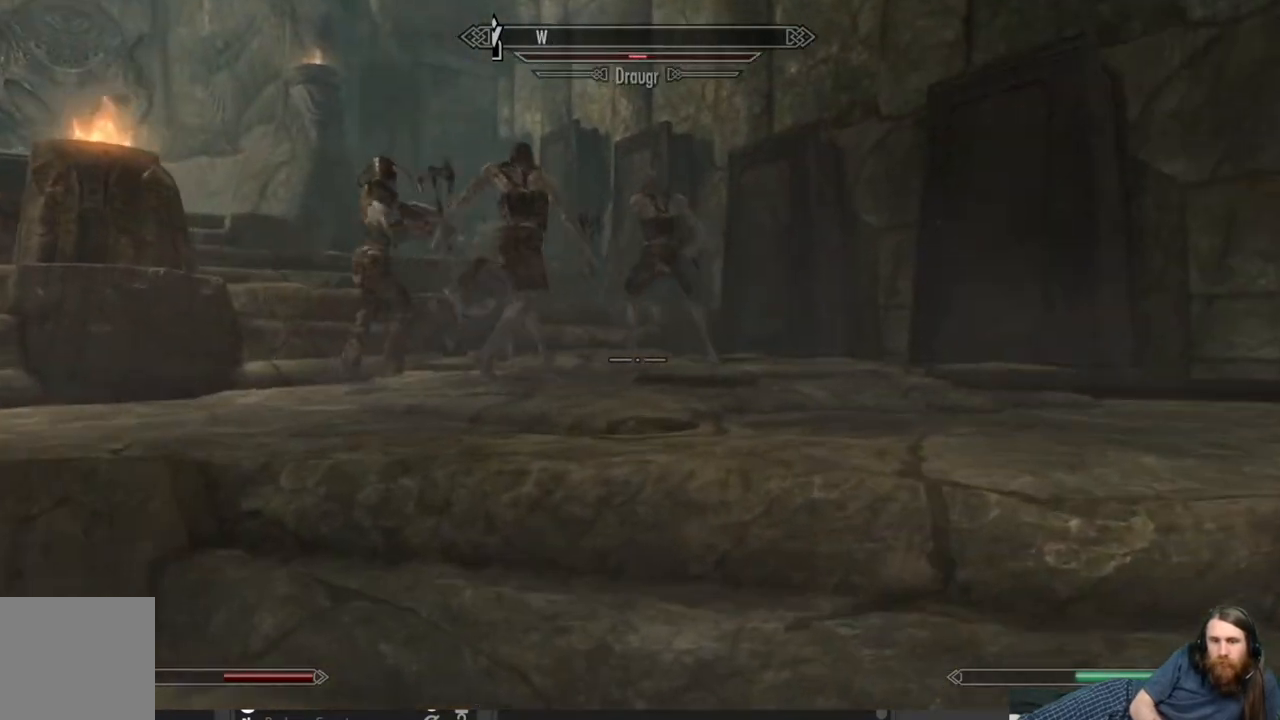
{"buttons": [], "left_stick": "up", "right_stick": "center", "events": [[300, "right_stick", "up"], [367, "right_stick", "up-left"], [483, "right_stick", "center"]]}
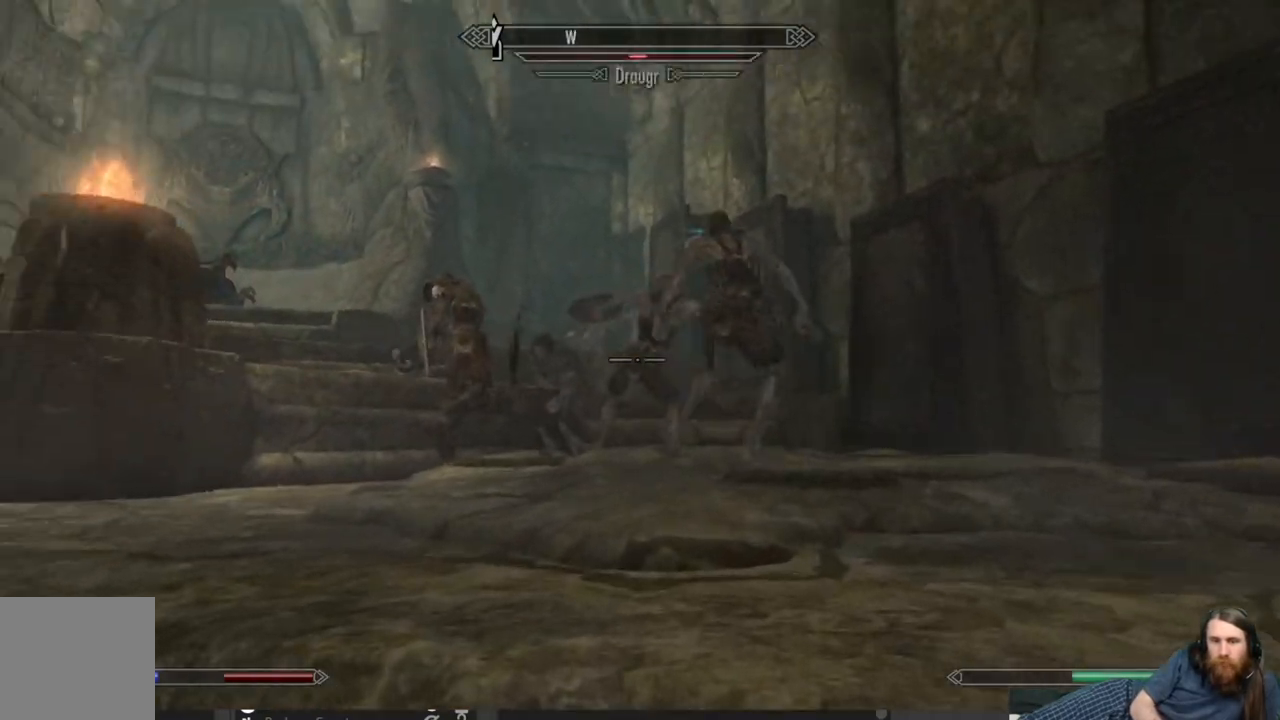
{"buttons": [], "left_stick": "up-right", "right_stick": "down", "events": [[67, "left_stick", "up-right"], [483, "right_stick", "down"]]}
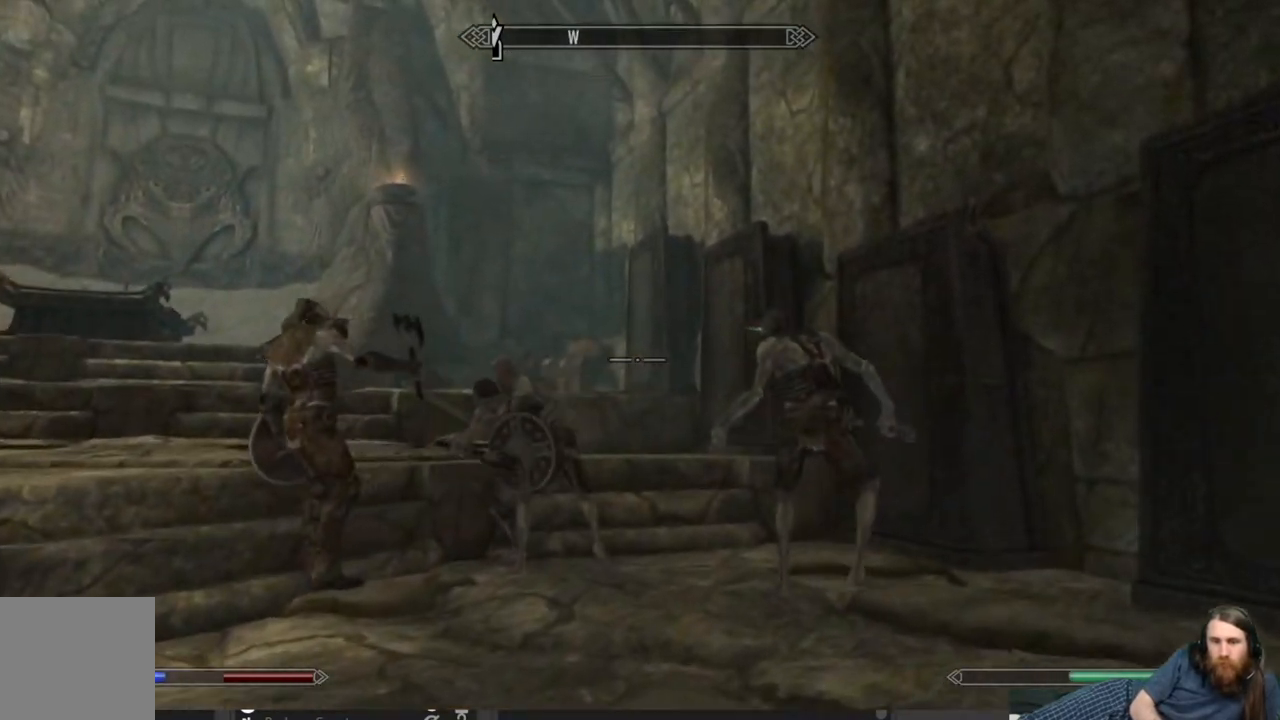
{"buttons": [], "left_stick": "up-right", "right_stick": "left", "events": [[250, "right_stick", "center"], [500, "right_stick", "left"]]}
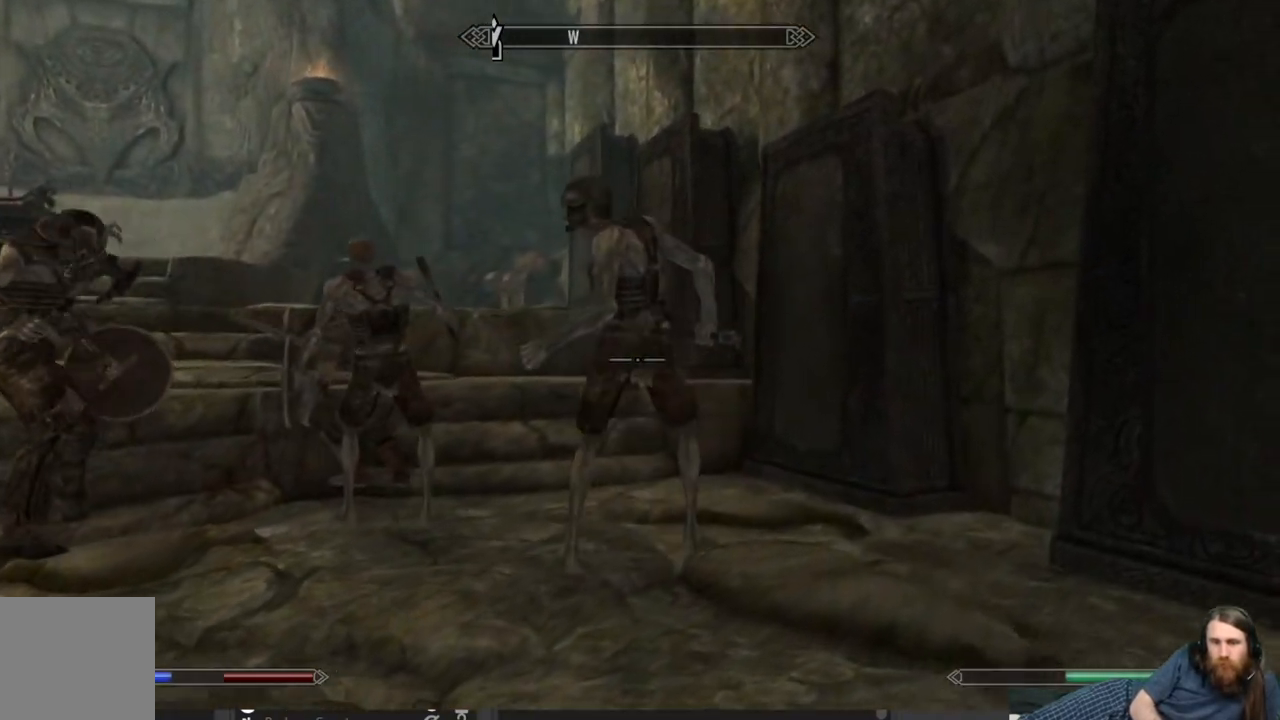
{"buttons": [], "left_stick": "up-right", "right_stick": "center", "events": [[200, "right_stick", "center"]]}
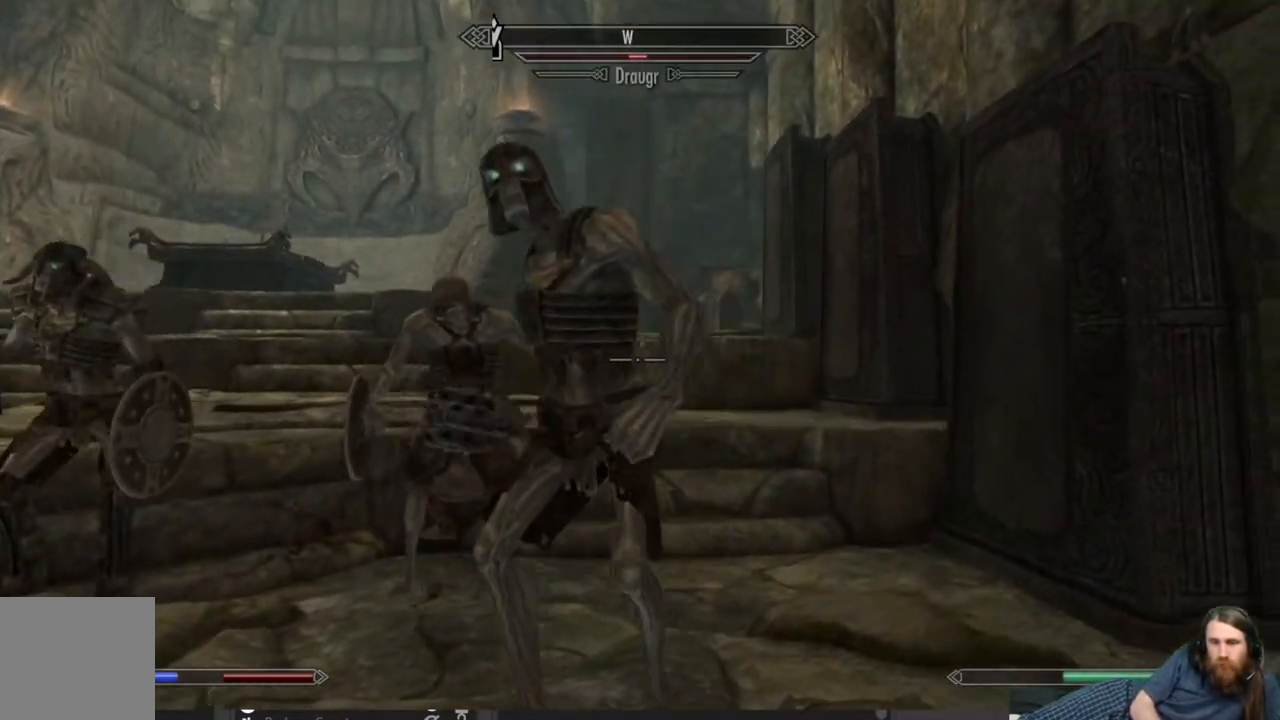
{"buttons": [], "left_stick": "down", "right_stick": "center", "events": [[33, "left_stick", "up"], [33, "right_stick", "left"], [267, "left_stick", "down"], [350, "right_stick", "center"]]}
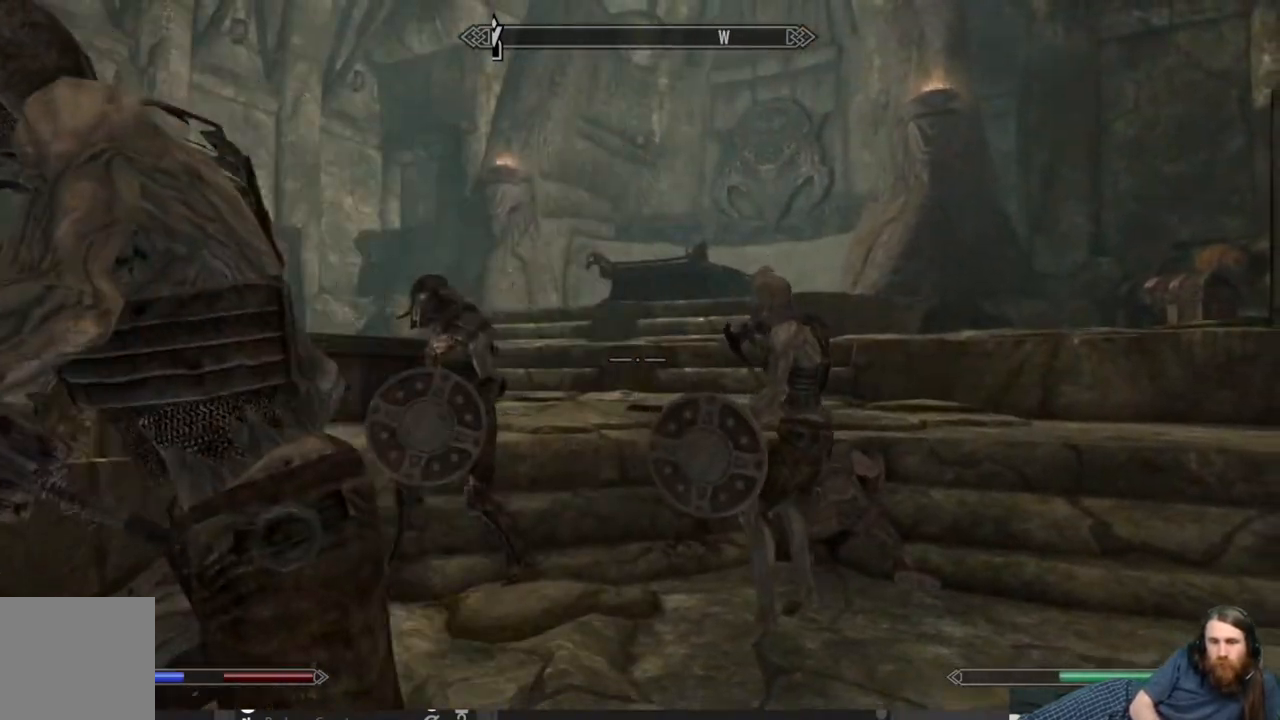
{"buttons": [], "left_stick": "up-right", "right_stick": "left", "events": [[183, "left_stick", "down-right"], [317, "left_stick", "up-right"], [317, "right_stick", "left"]]}
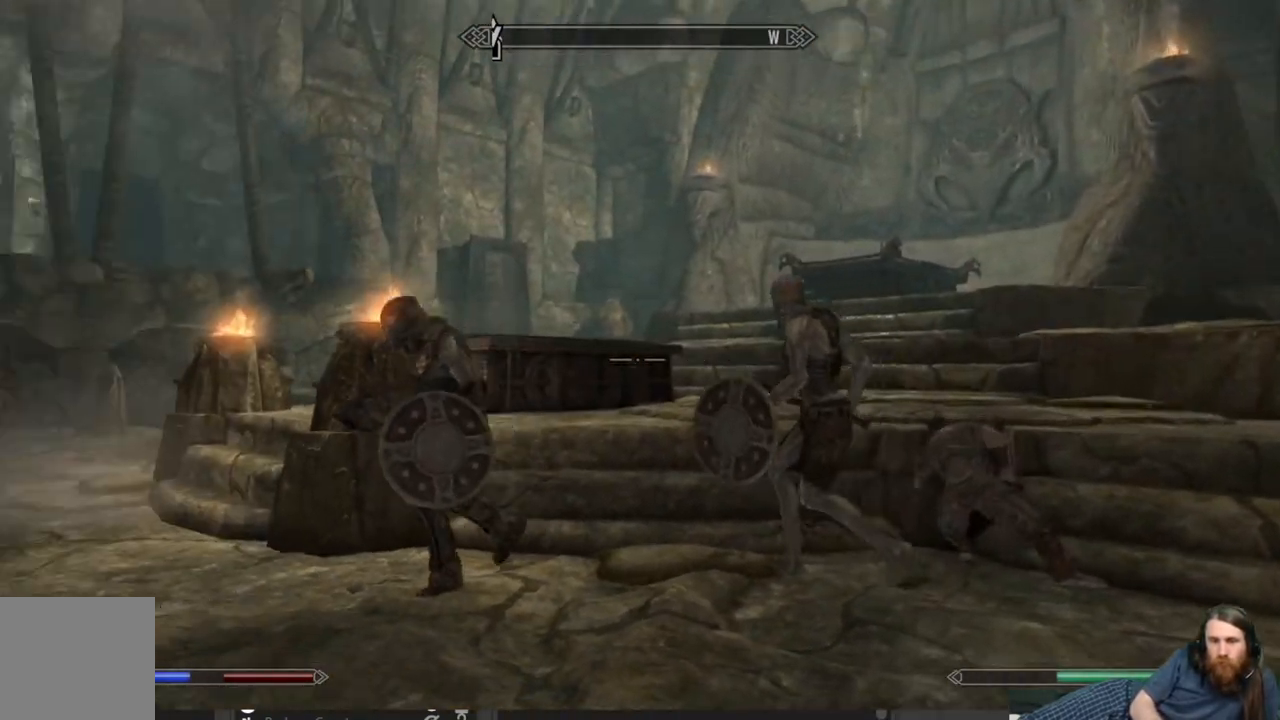
{"buttons": [], "left_stick": "up-right", "right_stick": "left", "events": [[17, "right_stick", "center"], [400, "right_stick", "left"]]}
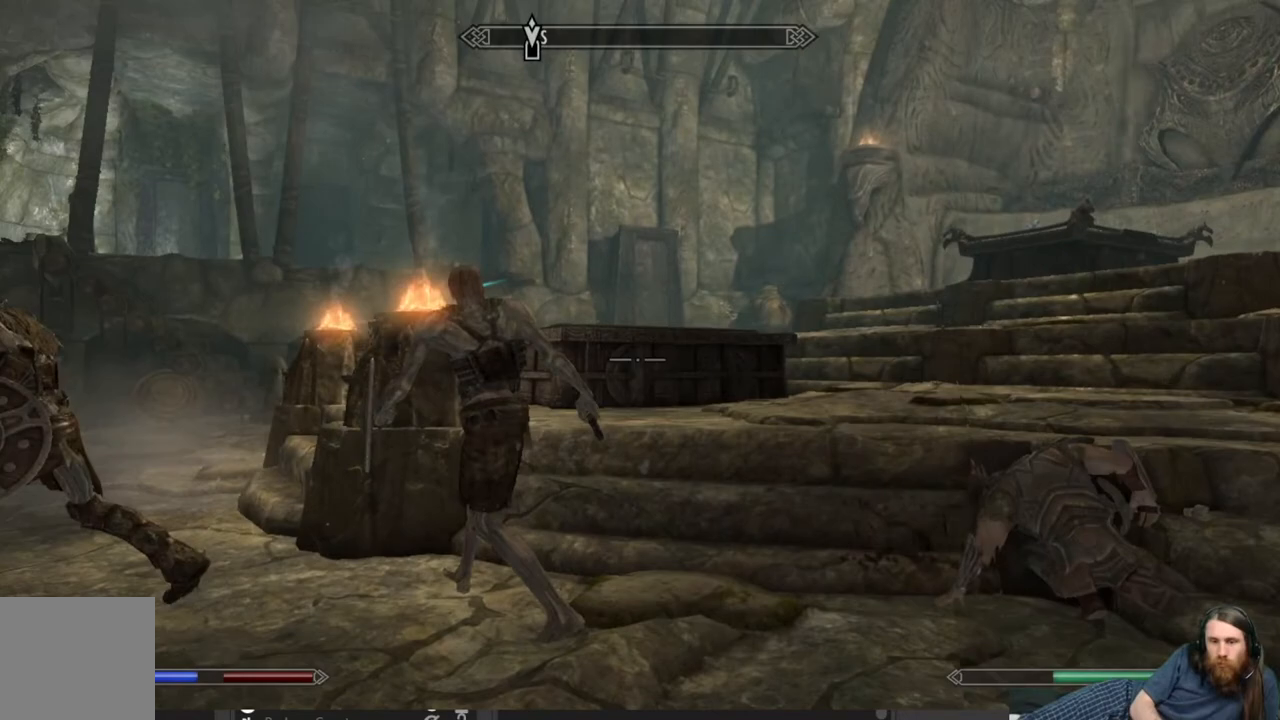
{"buttons": [], "left_stick": "left", "right_stick": "left", "events": [[200, "right_stick", "center"], [400, "left_stick", "up-left"], [433, "right_stick", "left"], [450, "left_stick", "left"]]}
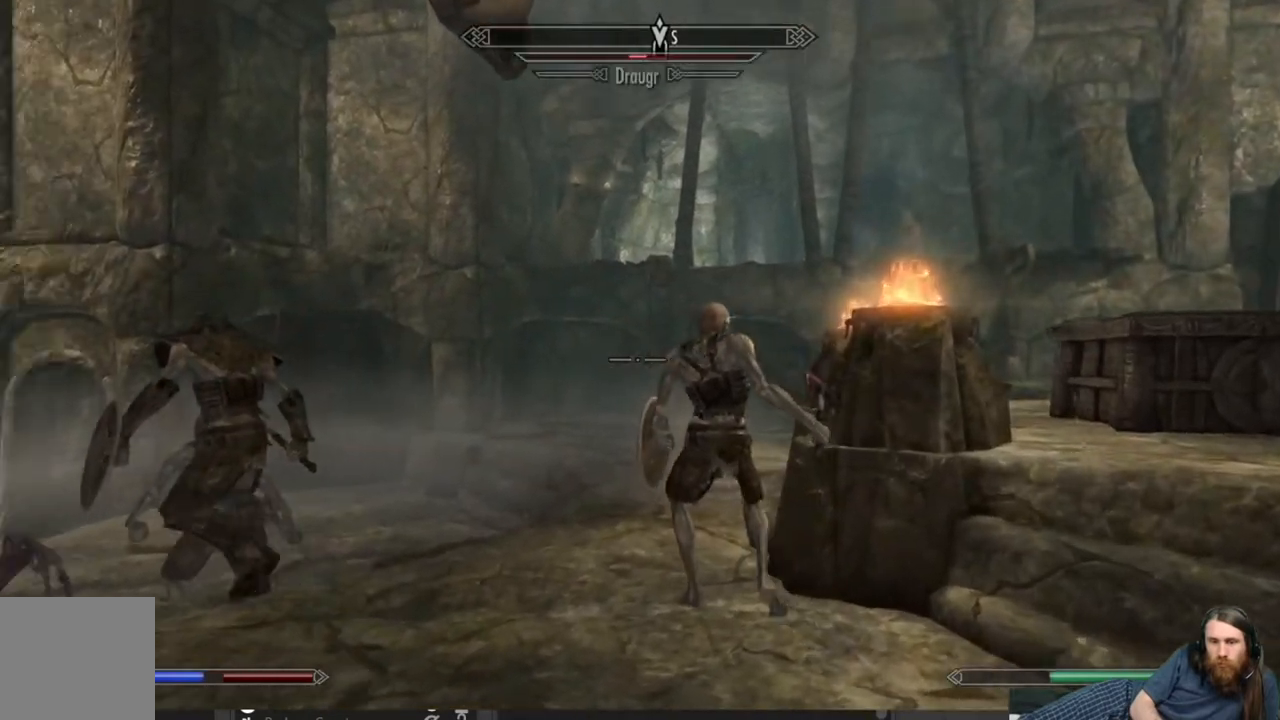
{"buttons": [], "left_stick": "up-left", "right_stick": "center", "events": [[167, "right_stick", "center"], [200, "left_stick", "up-left"]]}
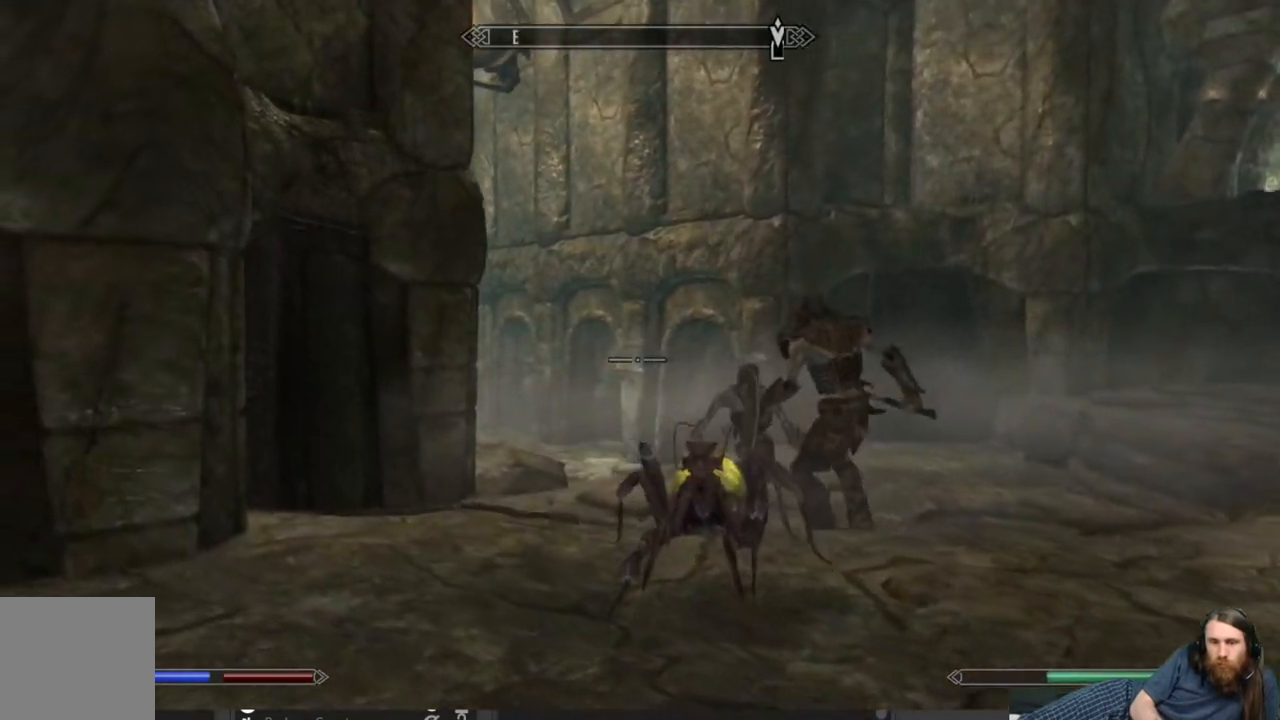
{"buttons": [], "left_stick": "up-left", "right_stick": "center", "events": [[33, "right_stick", "down"], [150, "right_stick", "center"], [283, "right_stick", "down-right"], [350, "left_stick", "left"], [450, "left_stick", "up-left"], [450, "right_stick", "center"]]}
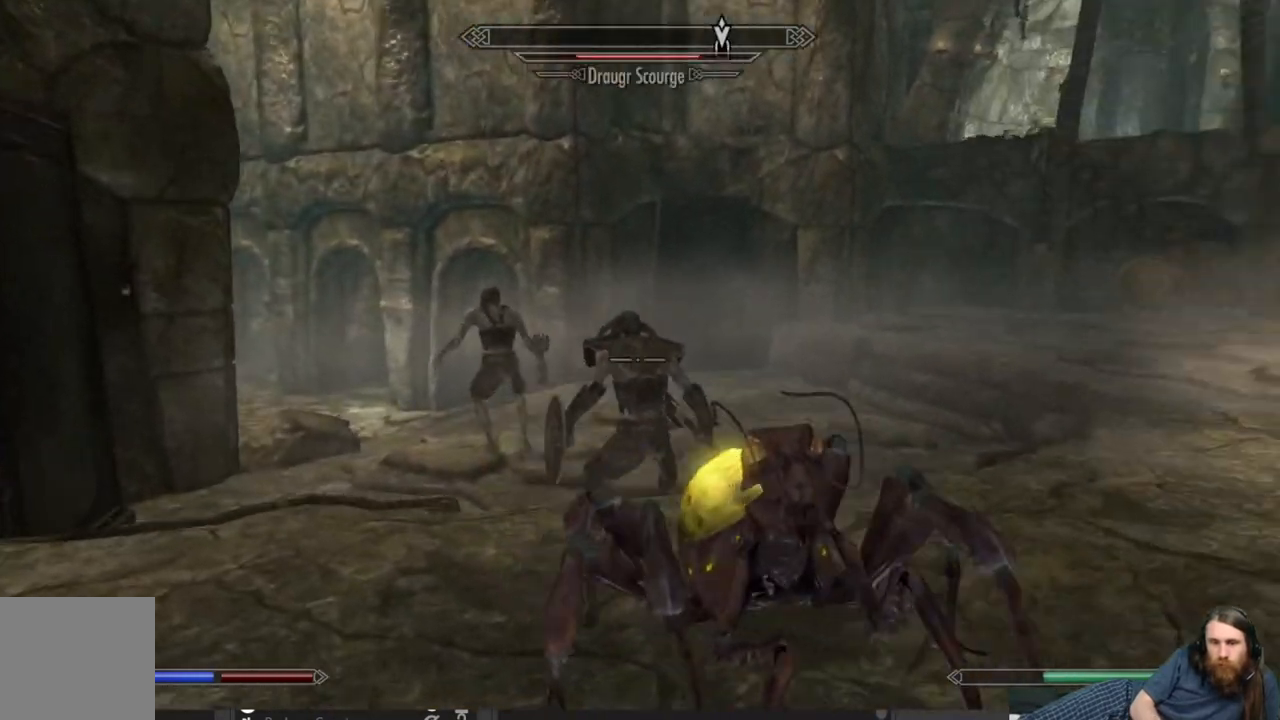
{"buttons": [], "left_stick": "up-left", "right_stick": "down-right", "events": [[450, "right_stick", "down-right"]]}
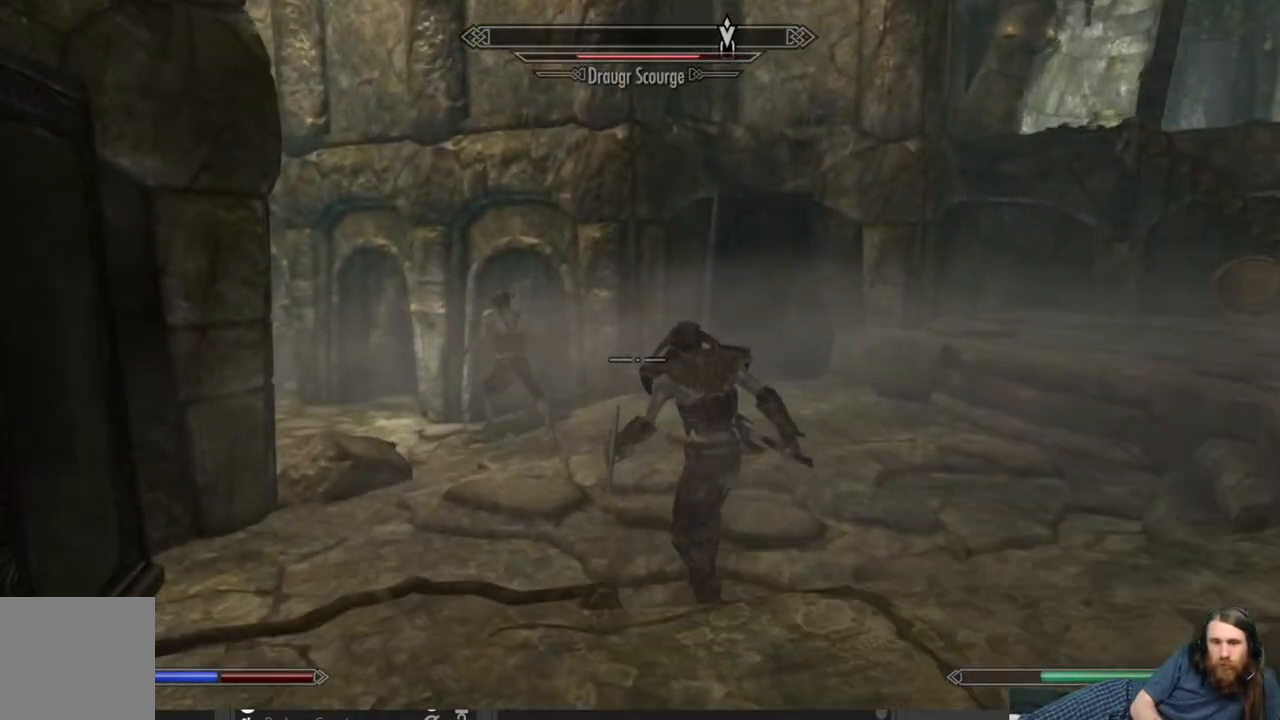
{"buttons": [], "left_stick": "center", "right_stick": "center", "events": [[117, "right_stick", "center"], [417, "left_stick", "center"]]}
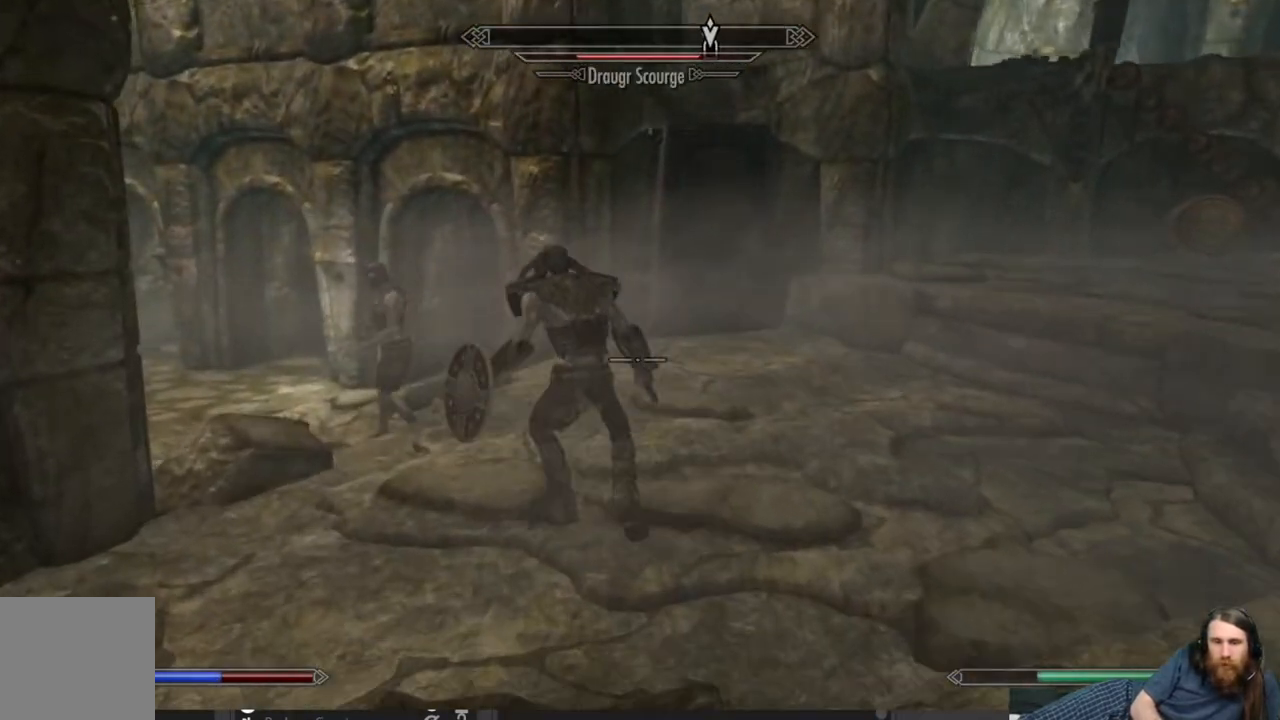
{"buttons": ["L2"], "left_stick": "center", "right_stick": "center", "events": [[100, "L2", "down"]]}
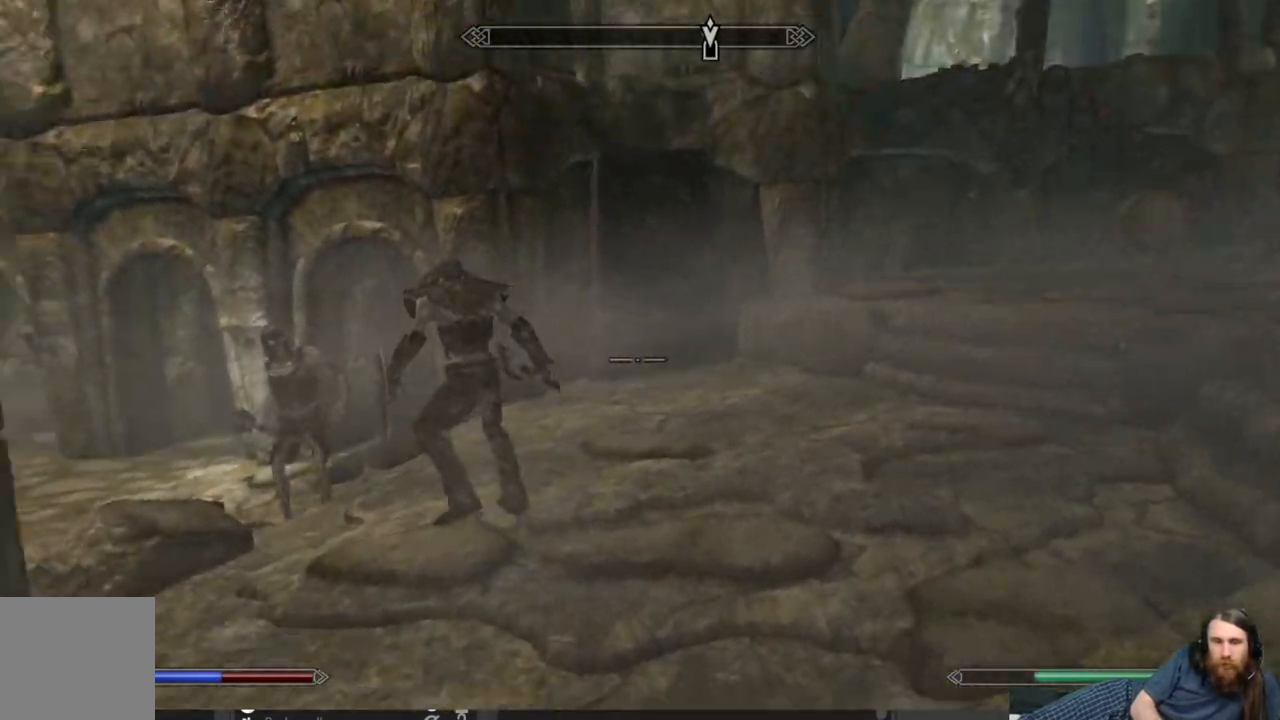
{"buttons": [], "left_stick": "center", "right_stick": "up-left", "events": [[350, "right_stick", "up-left"], [500, "L2", "up"]]}
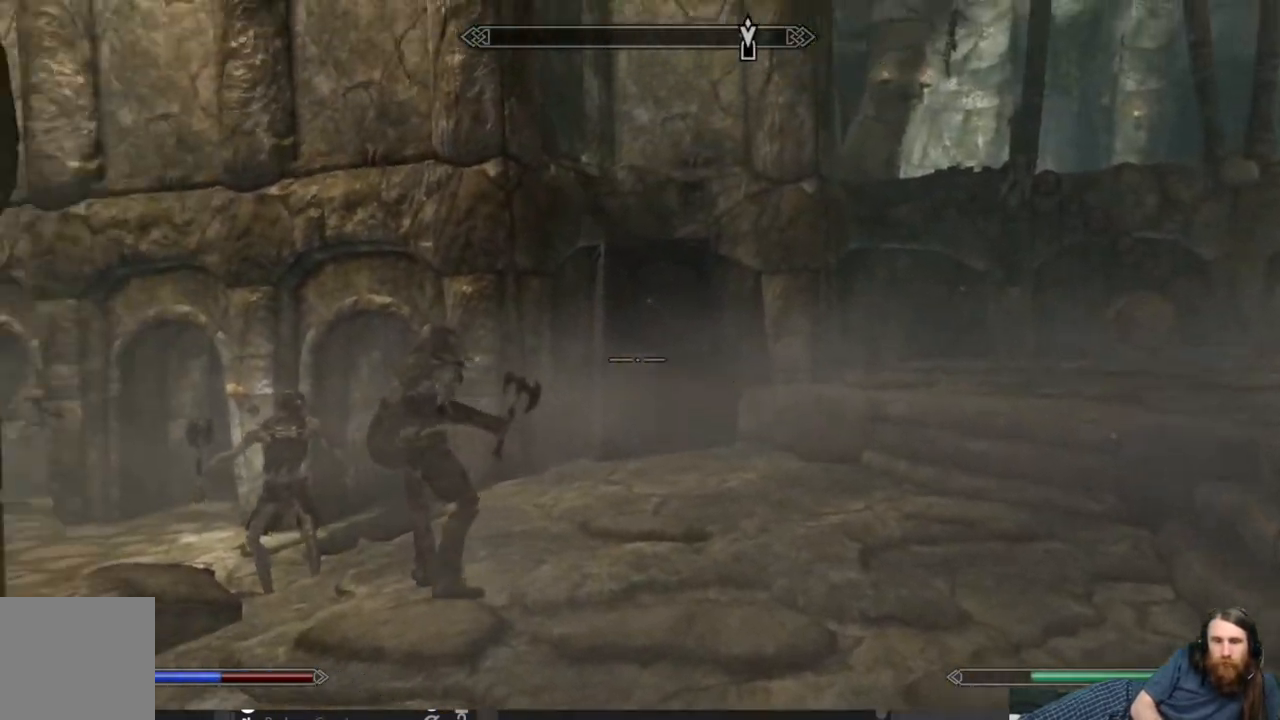
{"buttons": [], "left_stick": "left", "right_stick": "center", "events": [[50, "right_stick", "center"], [317, "left_stick", "left"], [350, "right_stick", "down"], [433, "right_stick", "center"]]}
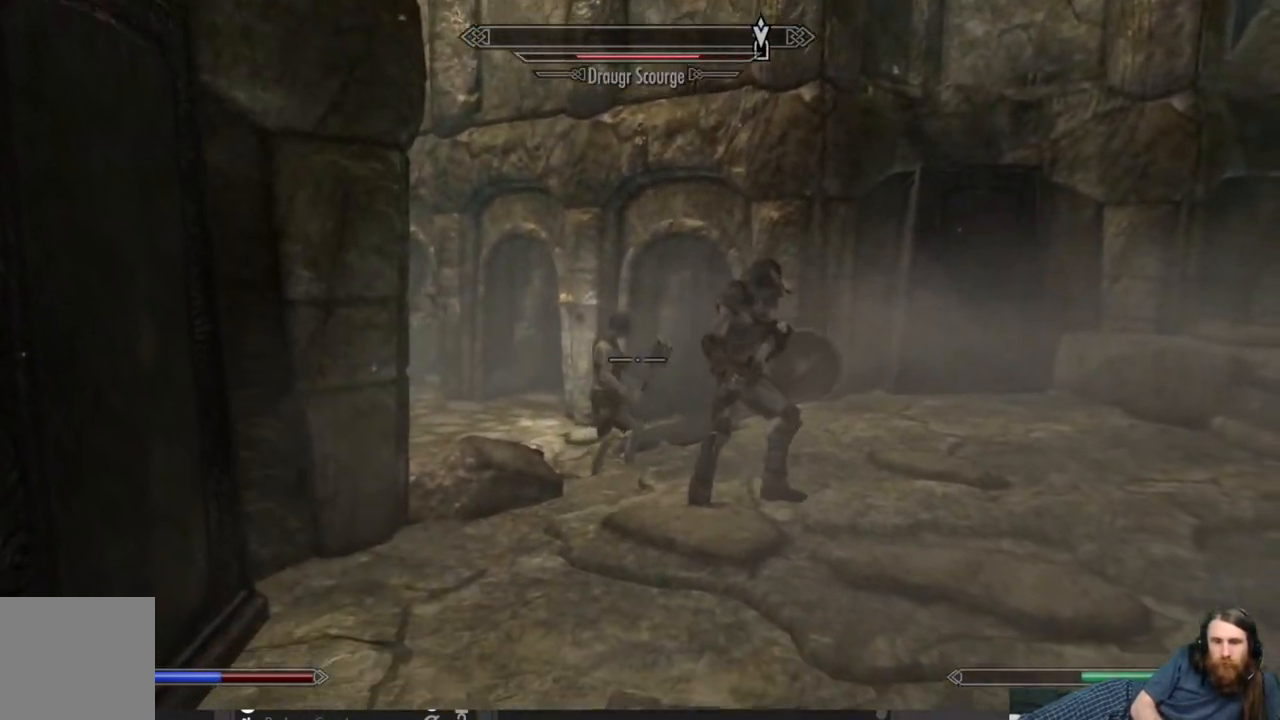
{"buttons": [], "left_stick": "up-left", "right_stick": "center", "events": [[33, "left_stick", "up-left"], [150, "right_stick", "right"], [267, "right_stick", "center"]]}
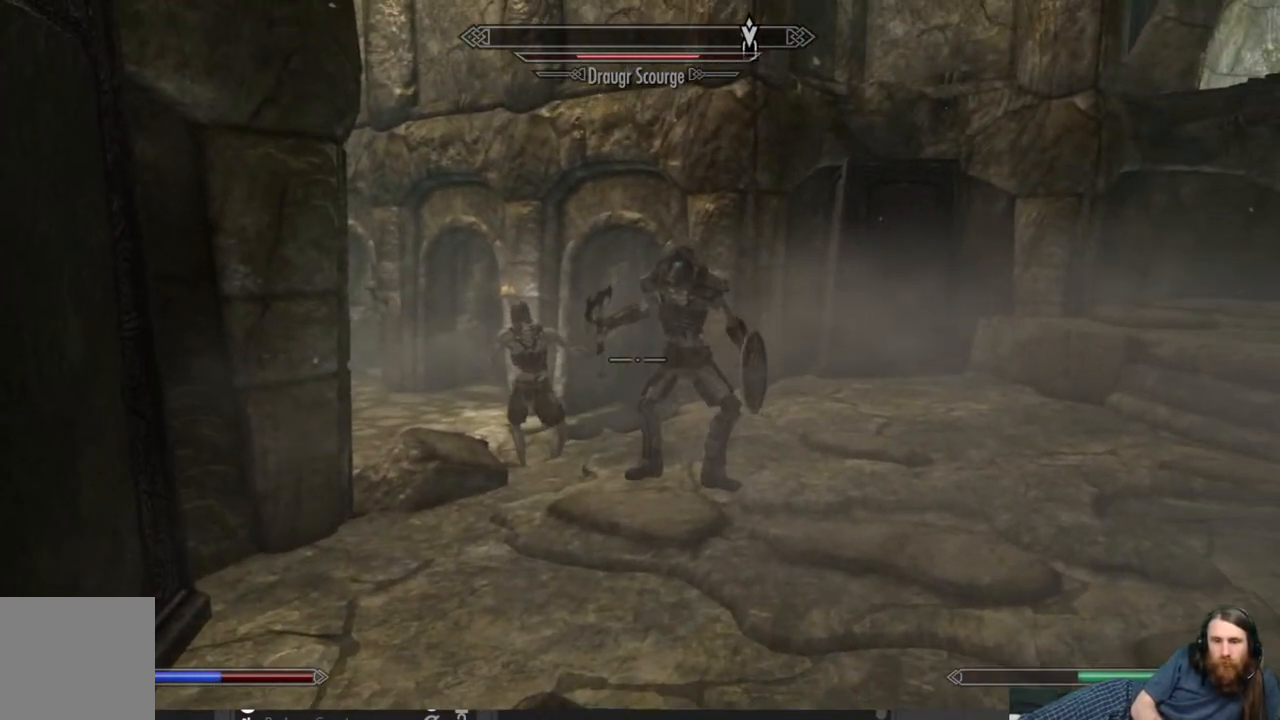
{"buttons": [], "left_stick": "up", "right_stick": "up-right", "events": [[67, "right_stick", "up-right"], [200, "left_stick", "up"], [217, "right_stick", "center"], [433, "right_stick", "up-right"]]}
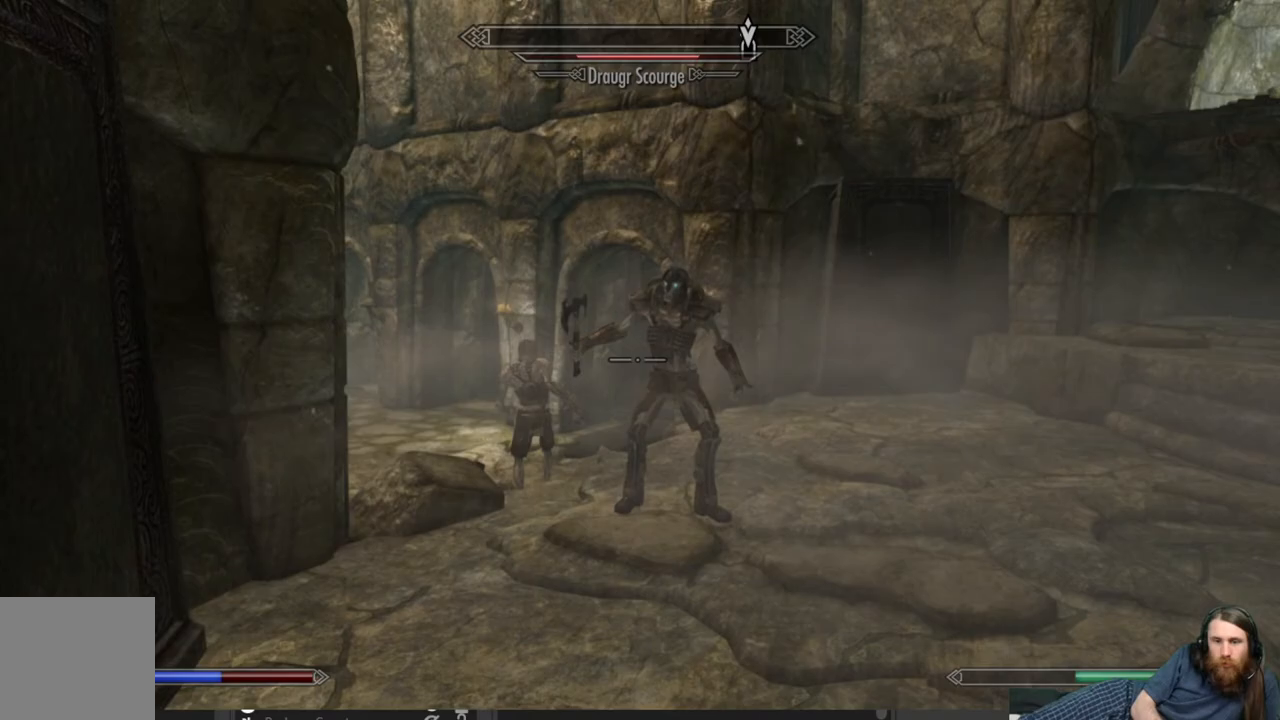
{"buttons": [], "left_stick": "up", "right_stick": "center", "events": [[50, "right_stick", "center"]]}